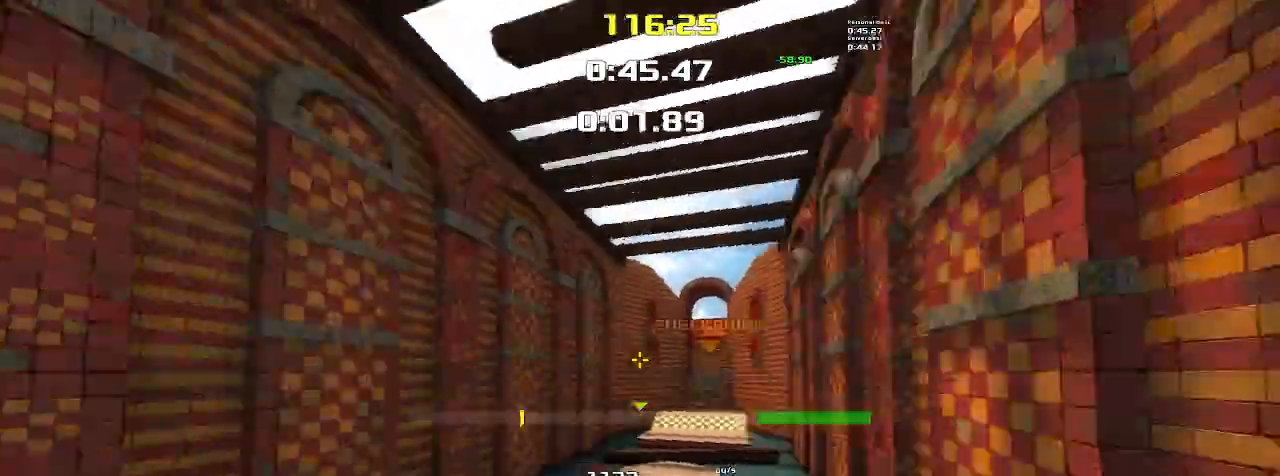
Gameplay with keyboard; each line is a JSON object with the keys held at the frame after it. "events" lists presses ("down") and releases ("up") of "down", "left", "right" and "up" between this image and that frame as [ms after this image, input, new state], when the widget could be followed in between. No other keys are recorded. Mouse input is not recorded. Not read: other_keys.
{"keys": ["right", "up"], "events": []}
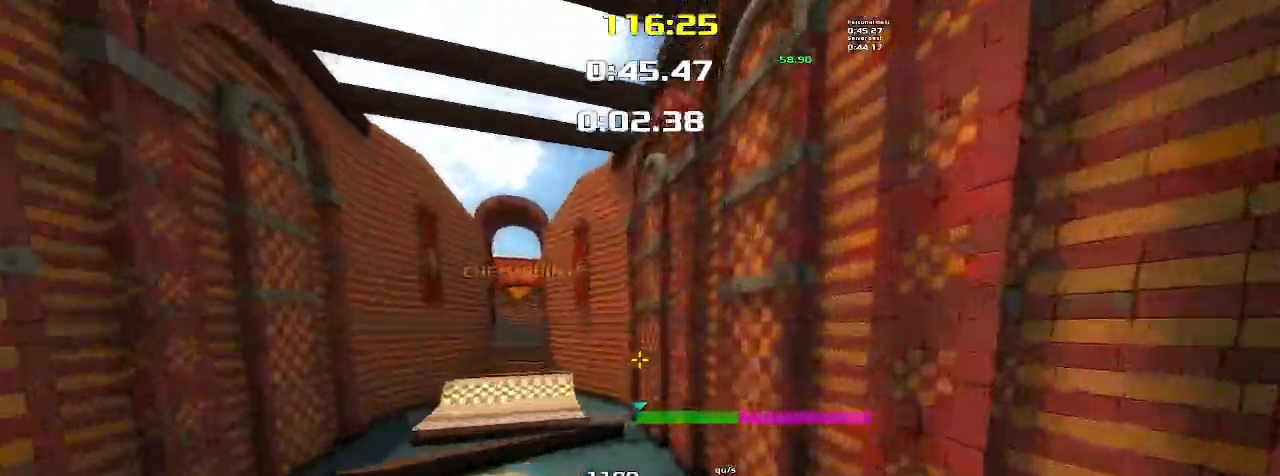
{"keys": ["right", "up"], "events": []}
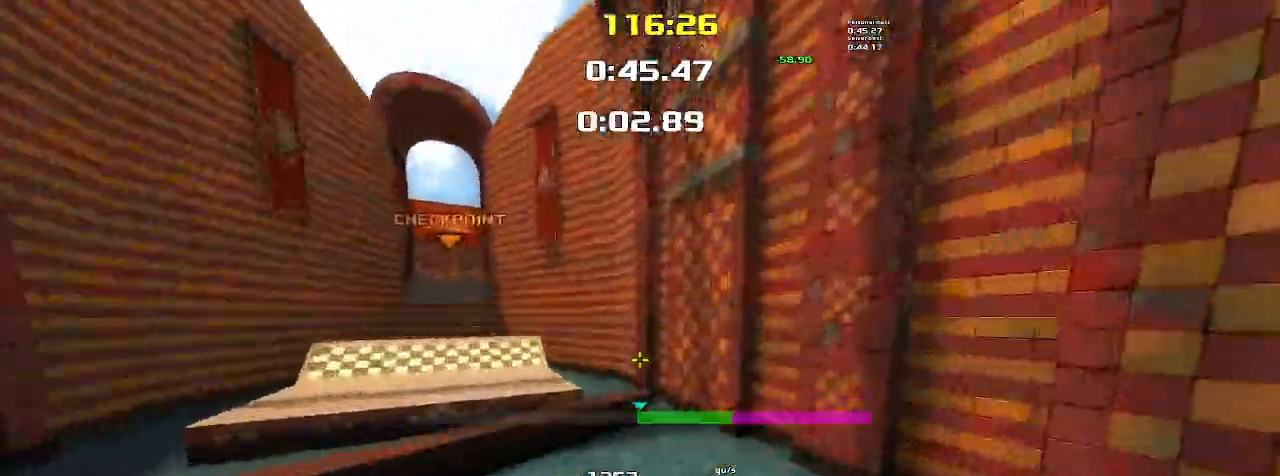
{"keys": ["left", "up"]}
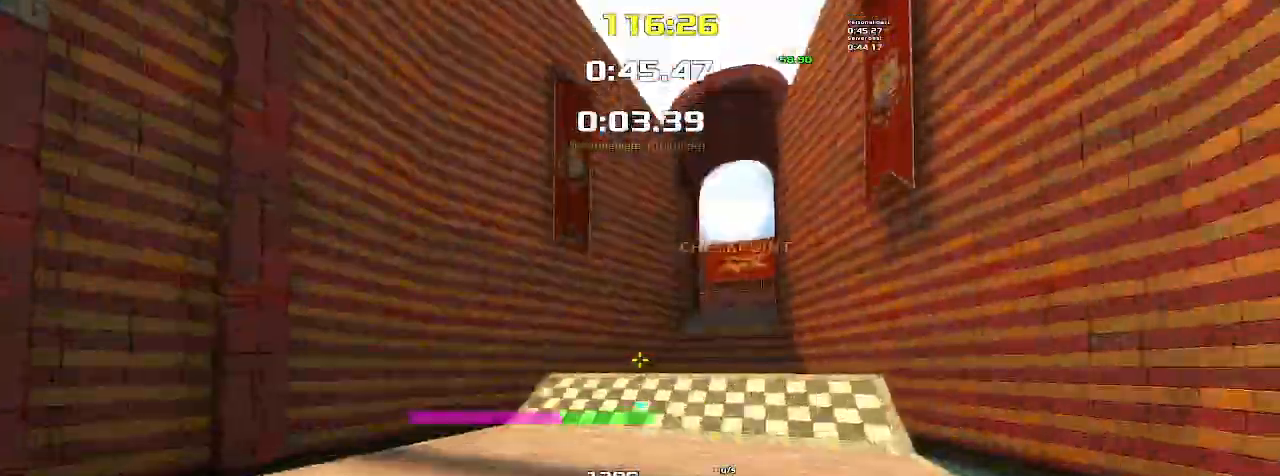
{"keys": ["left", "up"], "events": []}
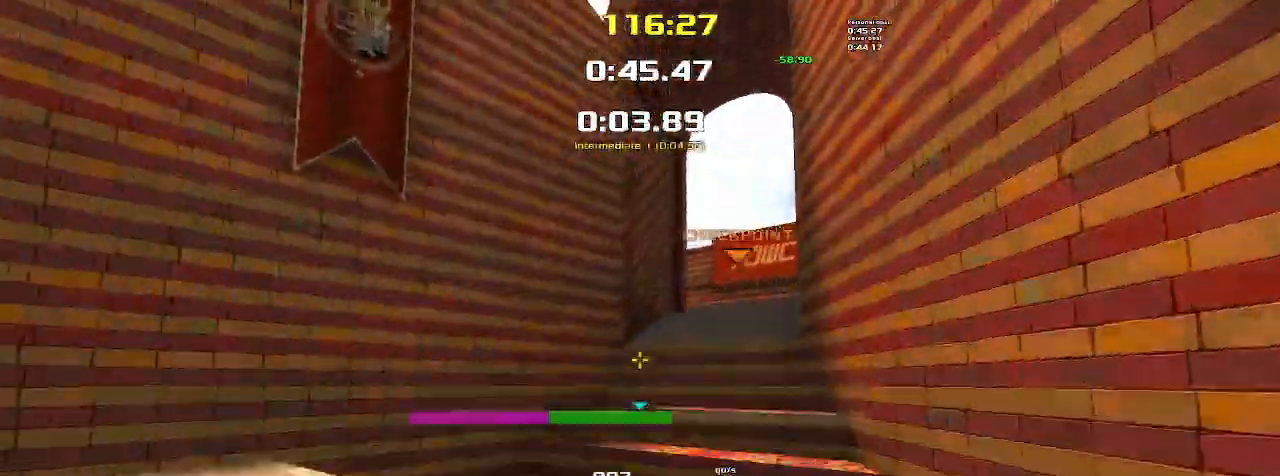
{"keys": ["left", "up"], "events": []}
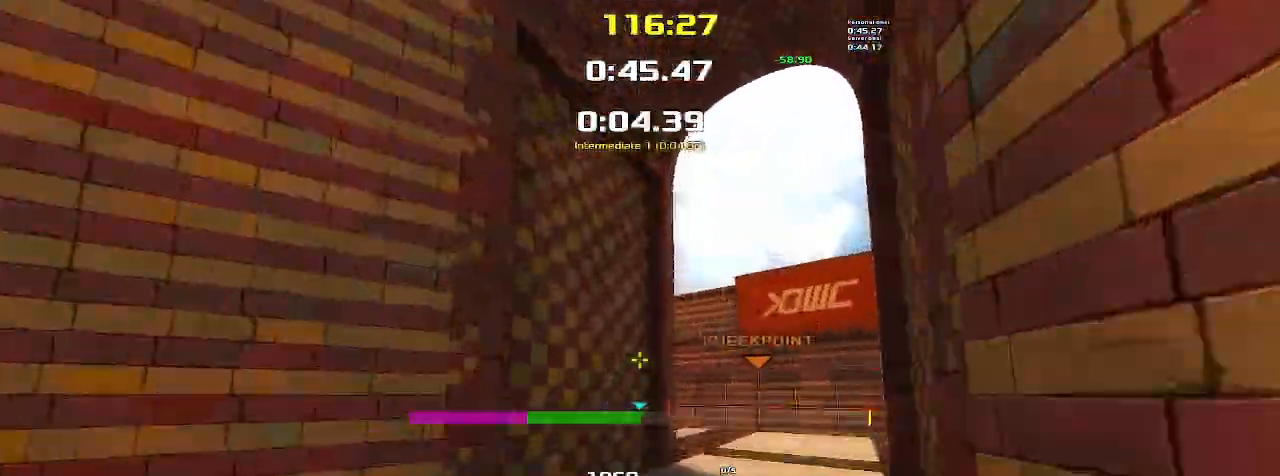
{"keys": ["up"], "events": [[433, "left", "up"]]}
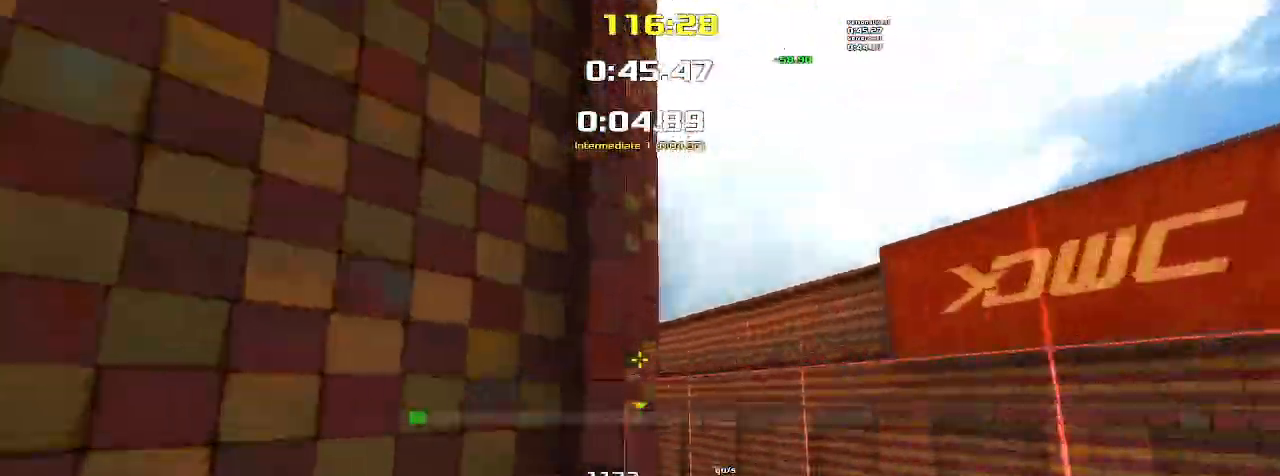
{"keys": ["left", "up"], "events": [[433, "left", "down"]]}
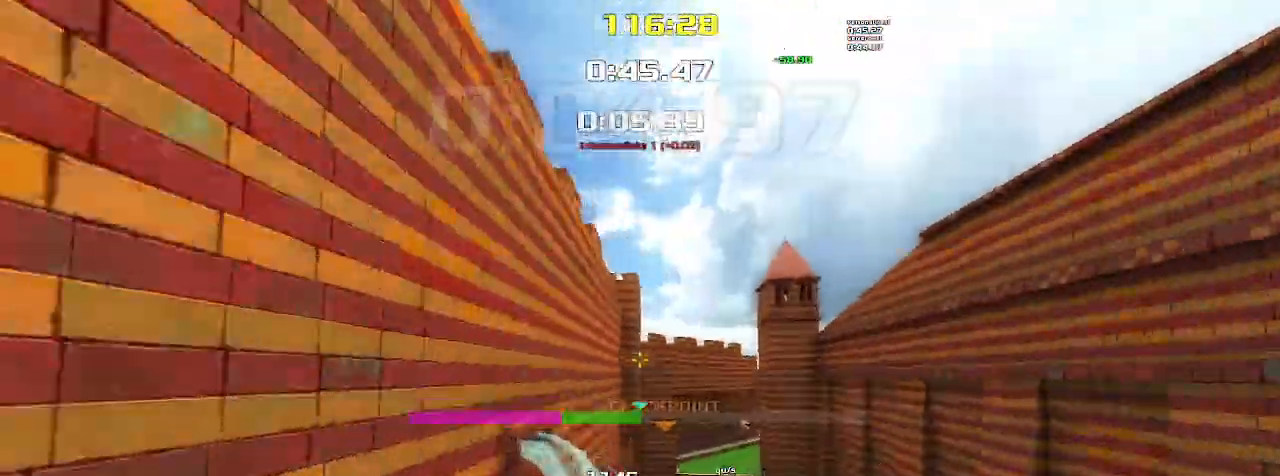
{"keys": ["left", "up"], "events": []}
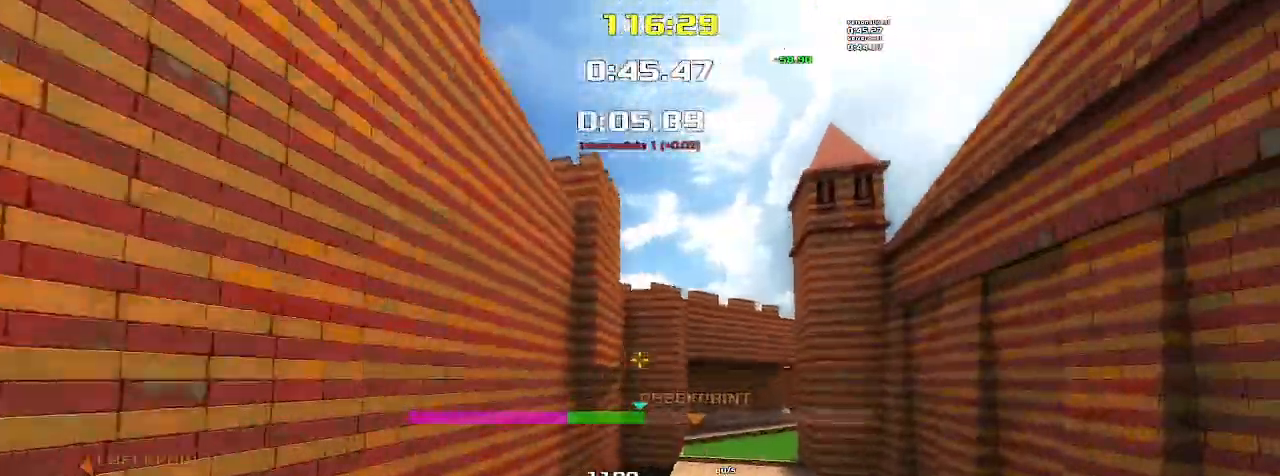
{"keys": ["left", "up"], "events": []}
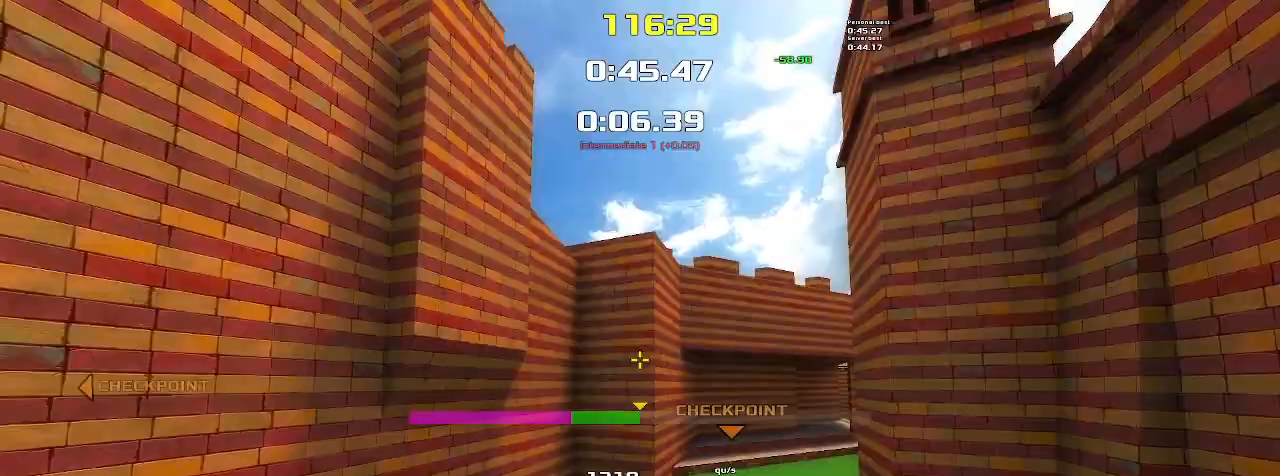
{"keys": ["right", "up"], "events": [[367, "left", "up"], [400, "right", "down"]]}
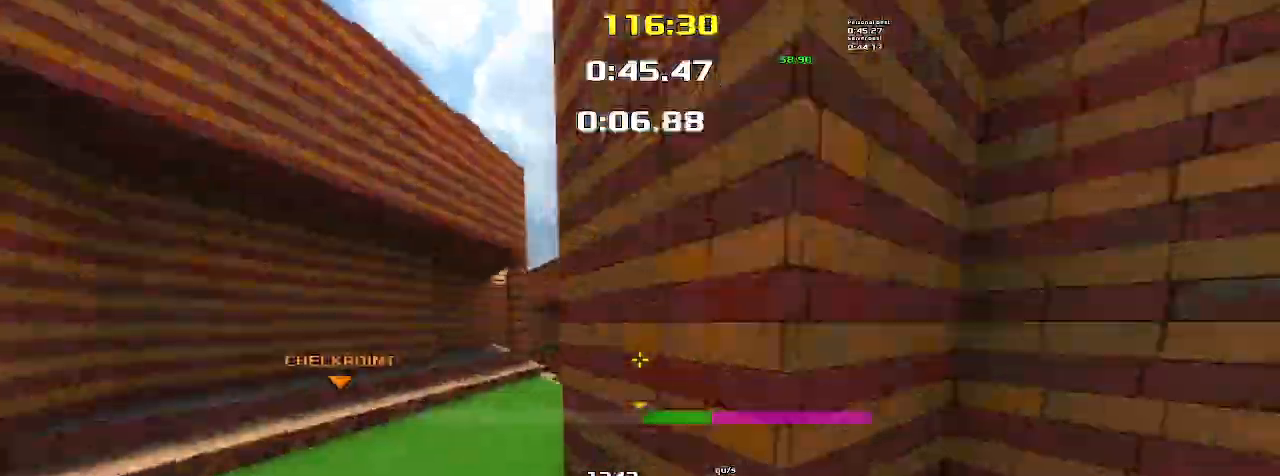
{"keys": ["right", "up"], "events": []}
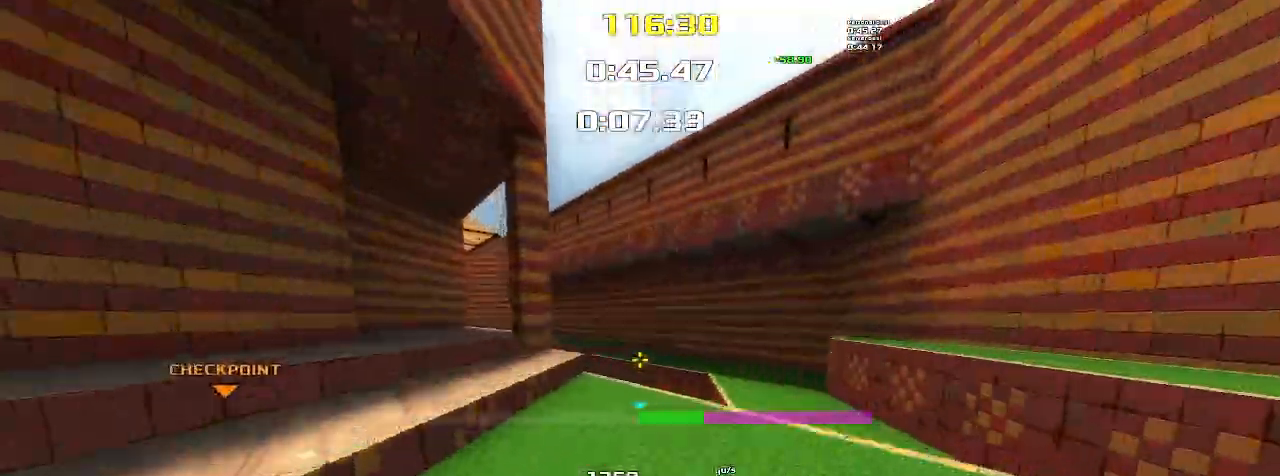
{"keys": ["left", "up"], "events": [[67, "right", "up"], [133, "right", "down"], [467, "right", "up"], [500, "left", "down"]]}
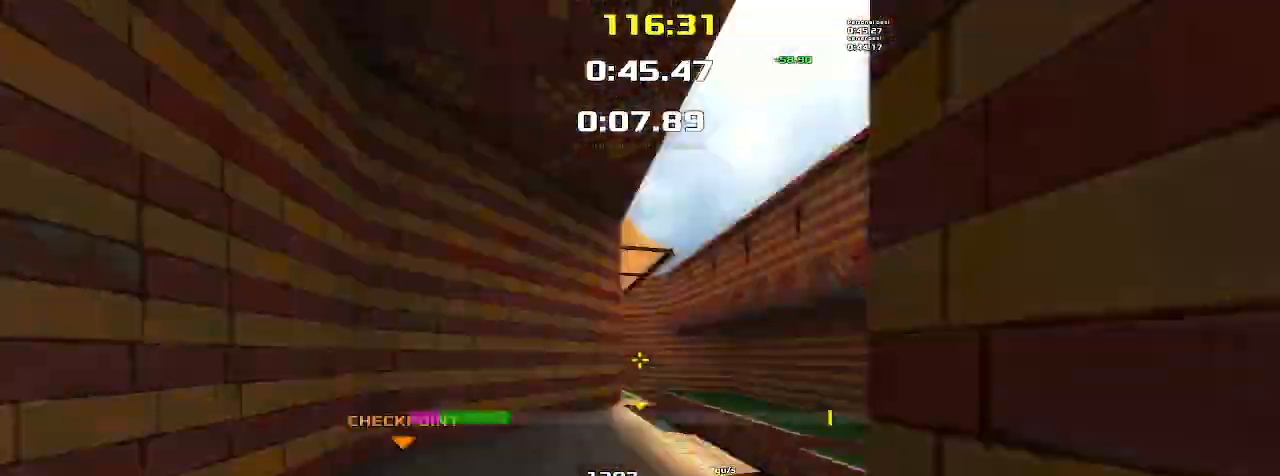
{"keys": ["left", "up"], "events": []}
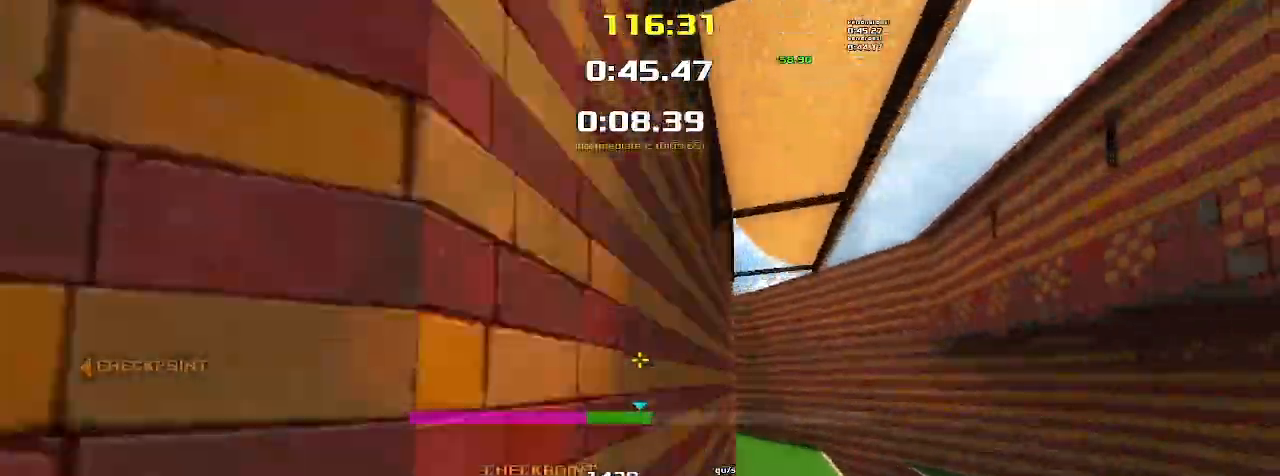
{"keys": ["up"], "events": [[133, "left", "up"]]}
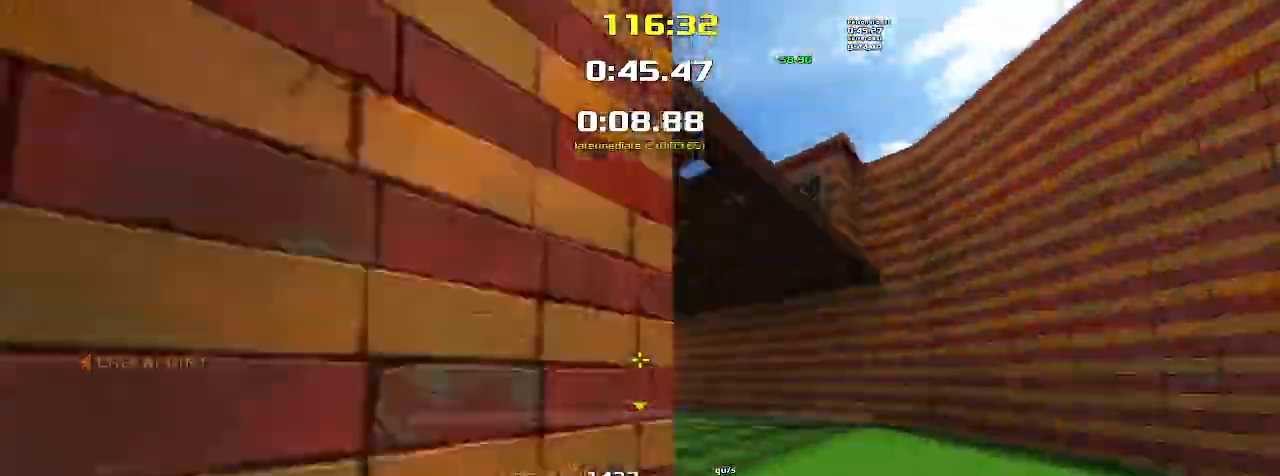
{"keys": ["up"], "events": []}
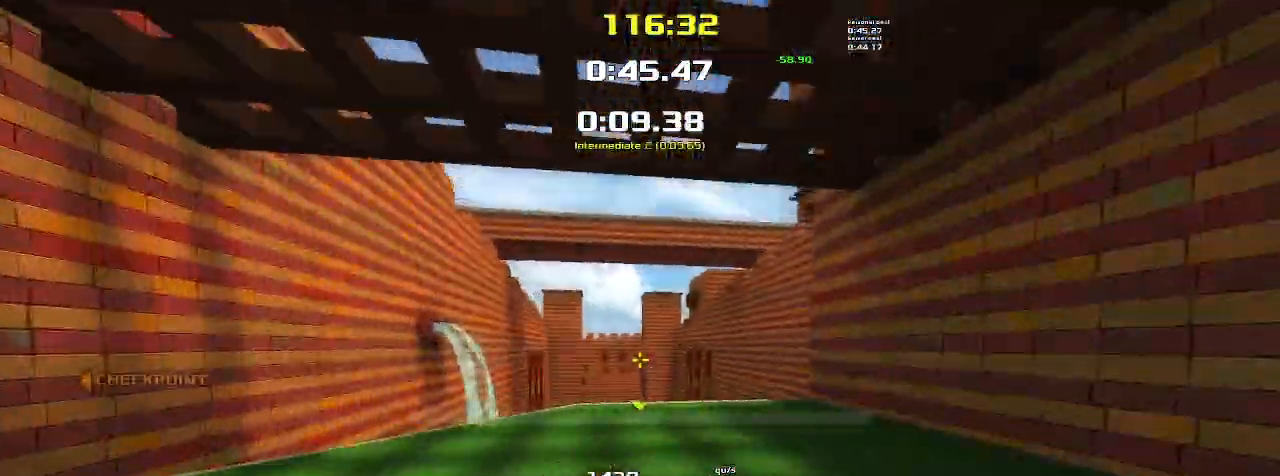
{"keys": ["left", "up"], "events": [[467, "left", "down"]]}
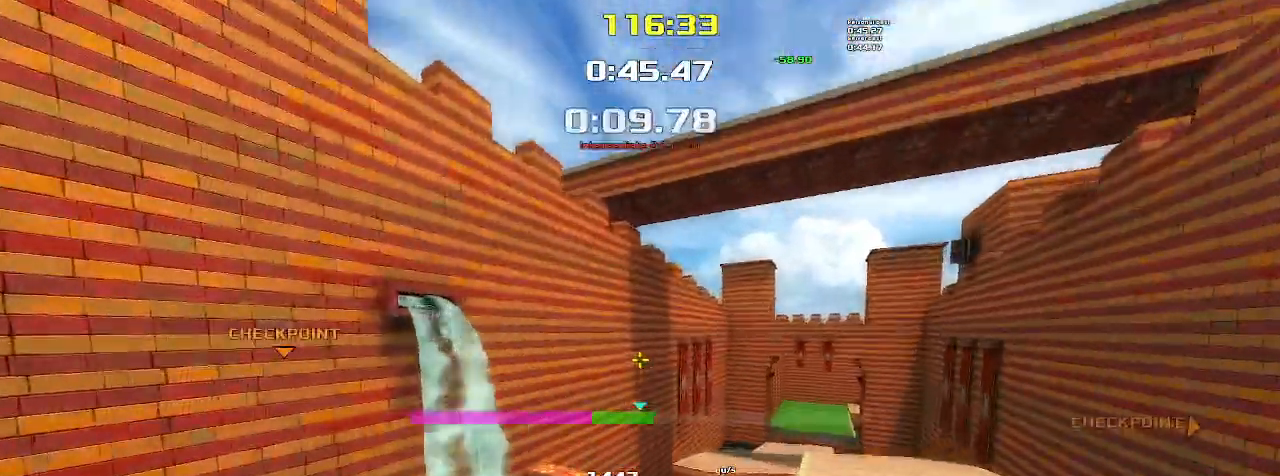
{"keys": ["left", "up"], "events": []}
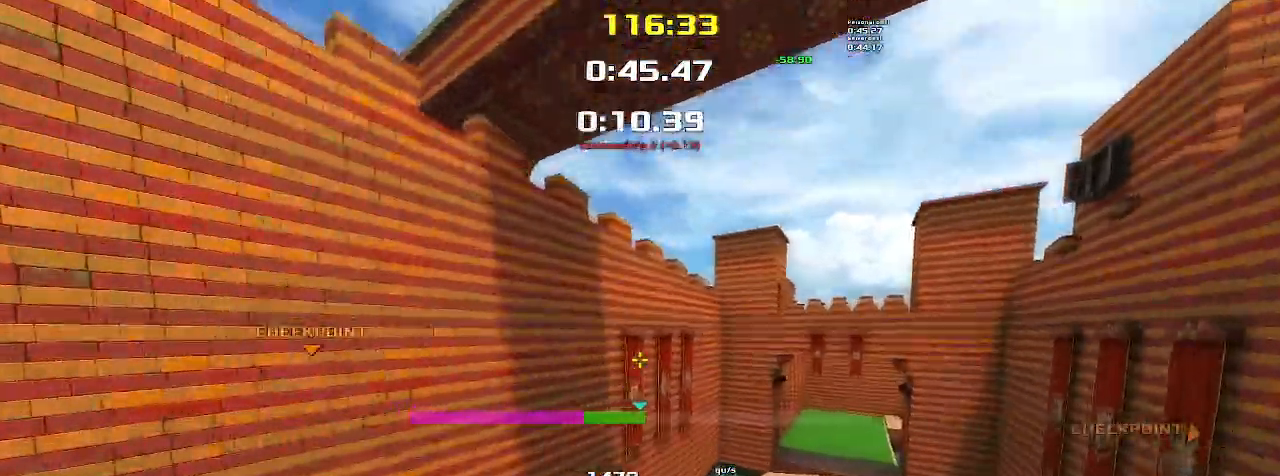
{"keys": ["left", "up"], "events": []}
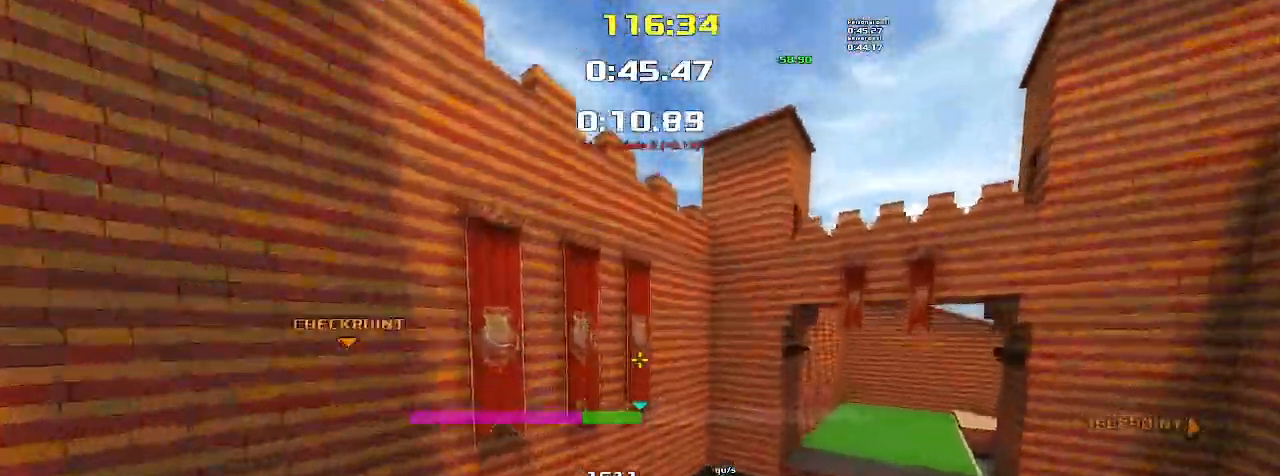
{"keys": ["right"], "events": [[233, "left", "up"], [267, "right", "down"], [300, "up", "up"]]}
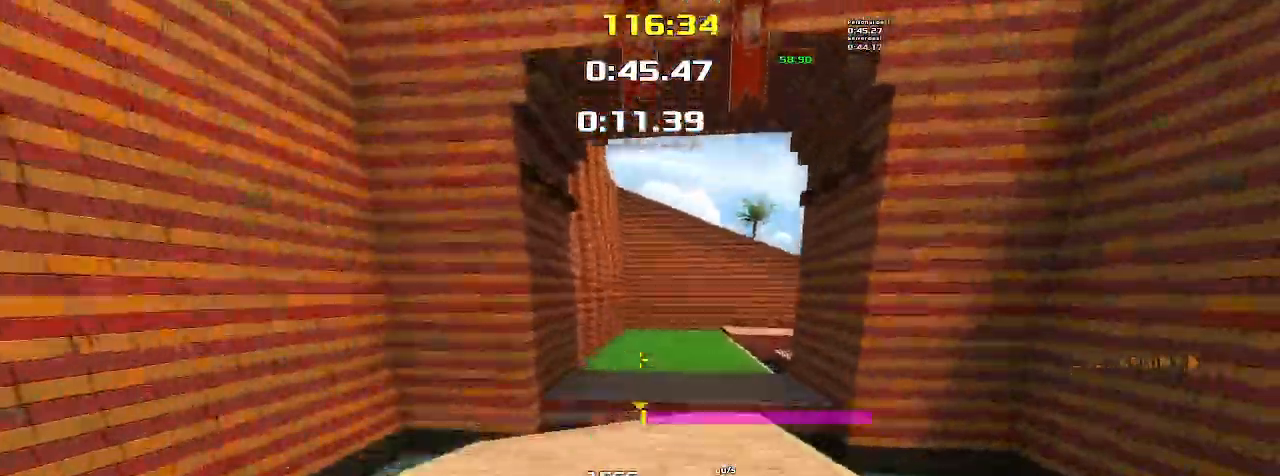
{"keys": ["right"], "events": []}